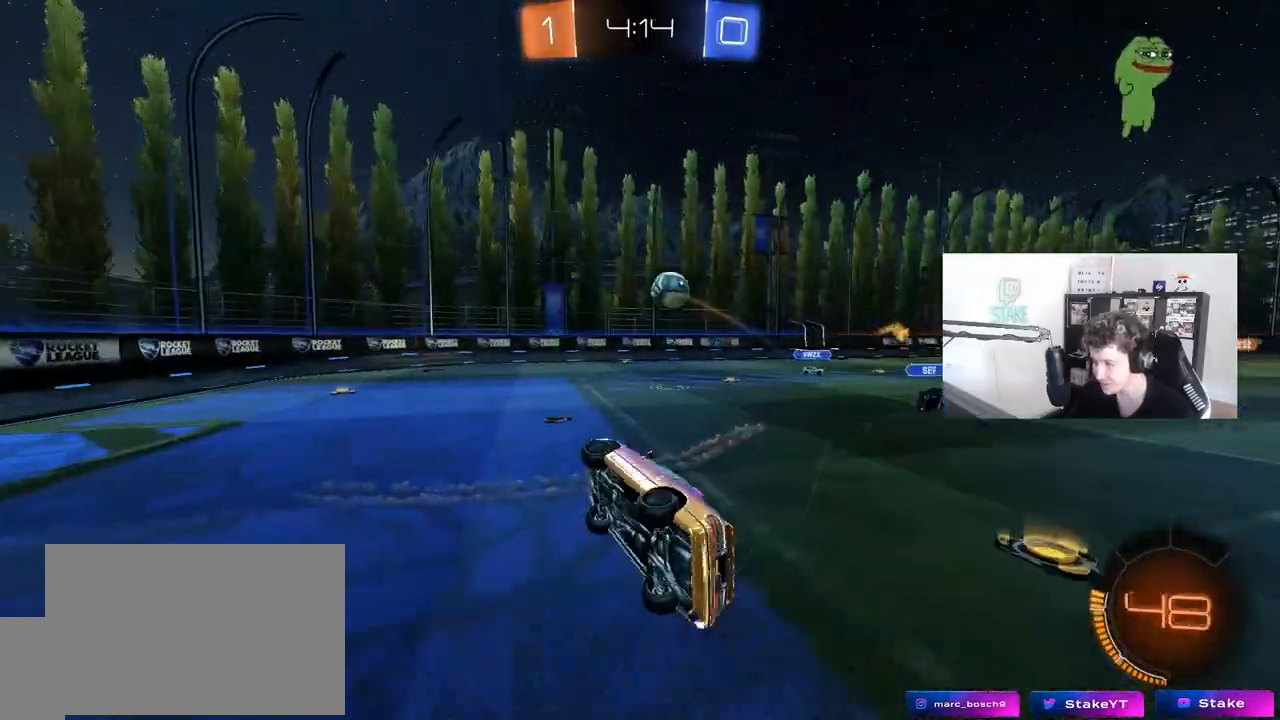
Gameplay with keyboard and mouse; each line is a JSON object with the keys and mouse buttons held at the frame after it. "events" lists presses ("down") and releases ("up") of "1", "2", "3", "4", "5", "a", "alt", "c", "caps_lock", "ctrl", "d", "e", "f", "g", "q", "r", "s", "shift", "space", "t", "tab", "v", "w", "x", "z", "mouse_left", "mouse_wheel" and "mouse_right" between this image and that frame as [ms after this image, input, new state], when the widget could be followed in between. "mouse_left", "mouse_wheel", "mouse_right" = the "left", "wheel", "right" buttons of the "mouse" list. No other keys are recorded. "wheel" means that the mouse wheel is clicked or scrolled. "mouse_move" is the direction in which the mouse moves at that frame (one of eight, or "still"), when it could be read.
{"keys": ["a", "s"], "mouse": [], "mouse_move": "still", "events": [[50, "s", "down"]]}
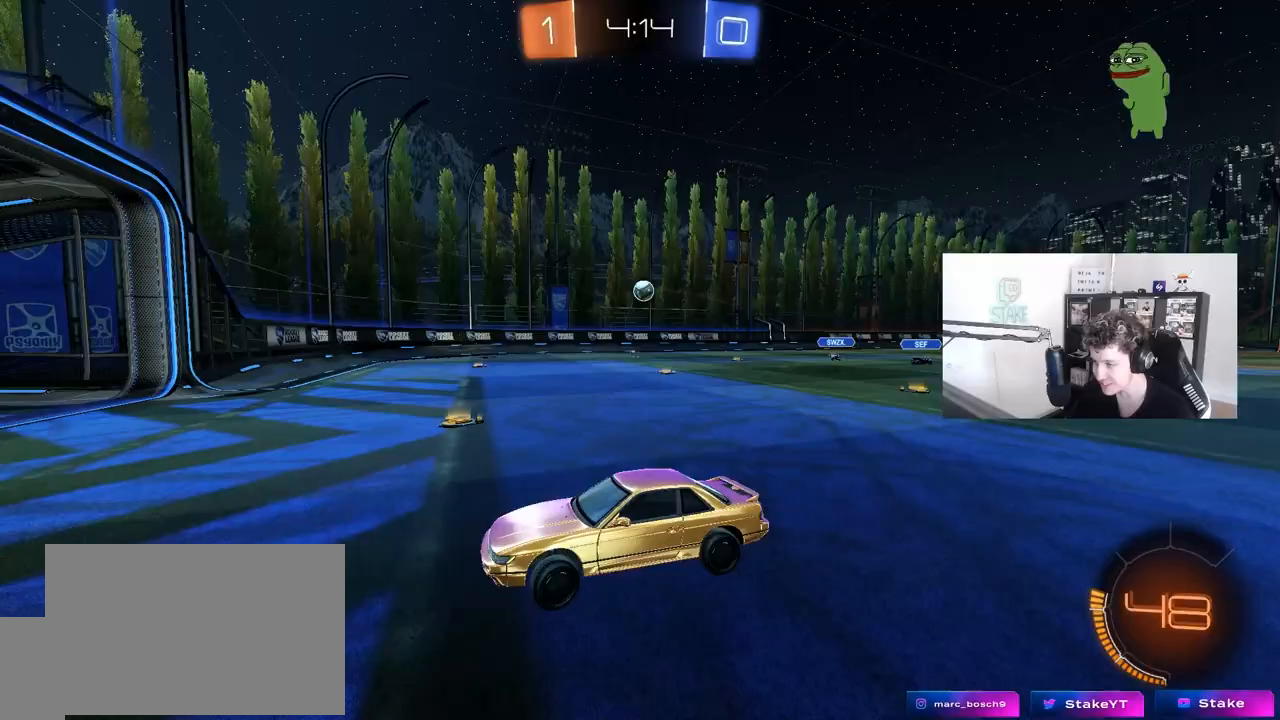
{"keys": ["a", "w"], "mouse": ["left"], "mouse_move": "still", "events": [[33, "mouse_left", "down"], [33, "s", "up"], [117, "w", "down"], [217, "space", "down"], [350, "space", "up"]]}
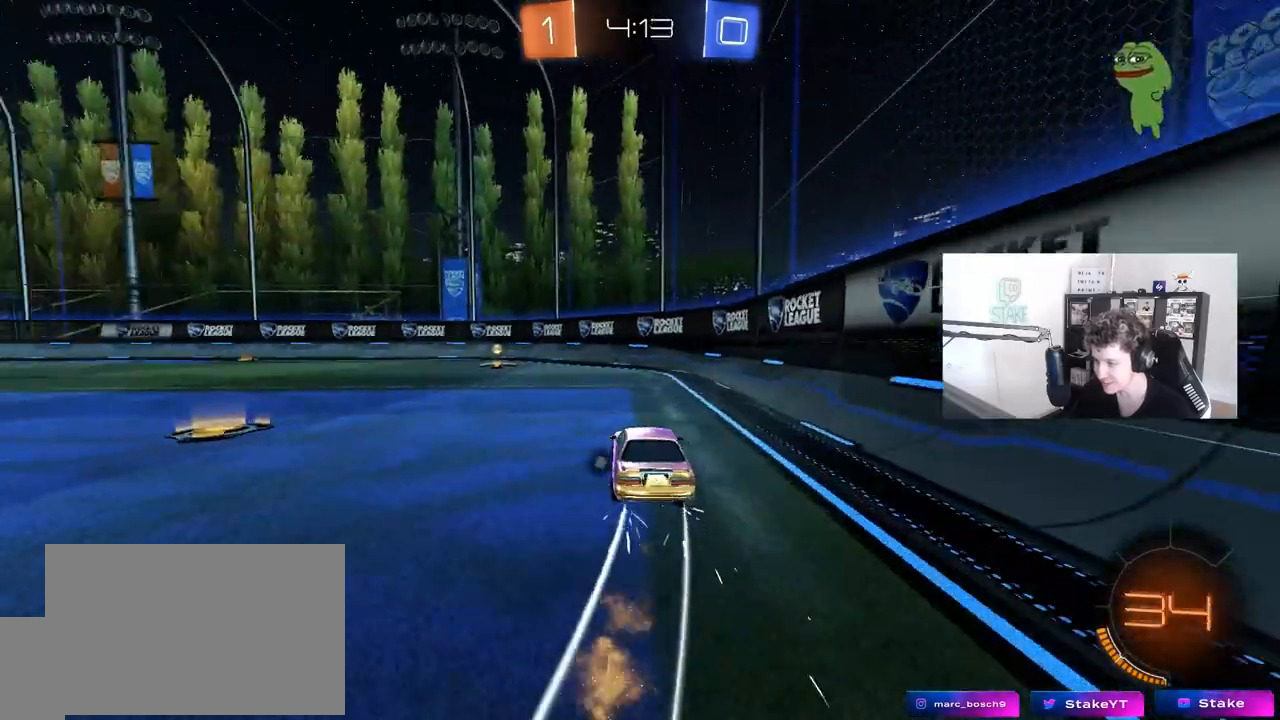
{"keys": ["a", "shift", "w"], "mouse": [], "mouse_move": "still", "events": [[83, "a", "up"], [133, "mouse_left", "up"], [233, "a", "down"], [317, "a", "up"], [367, "space", "down"], [467, "a", "down"], [467, "shift", "down"], [467, "space", "up"]]}
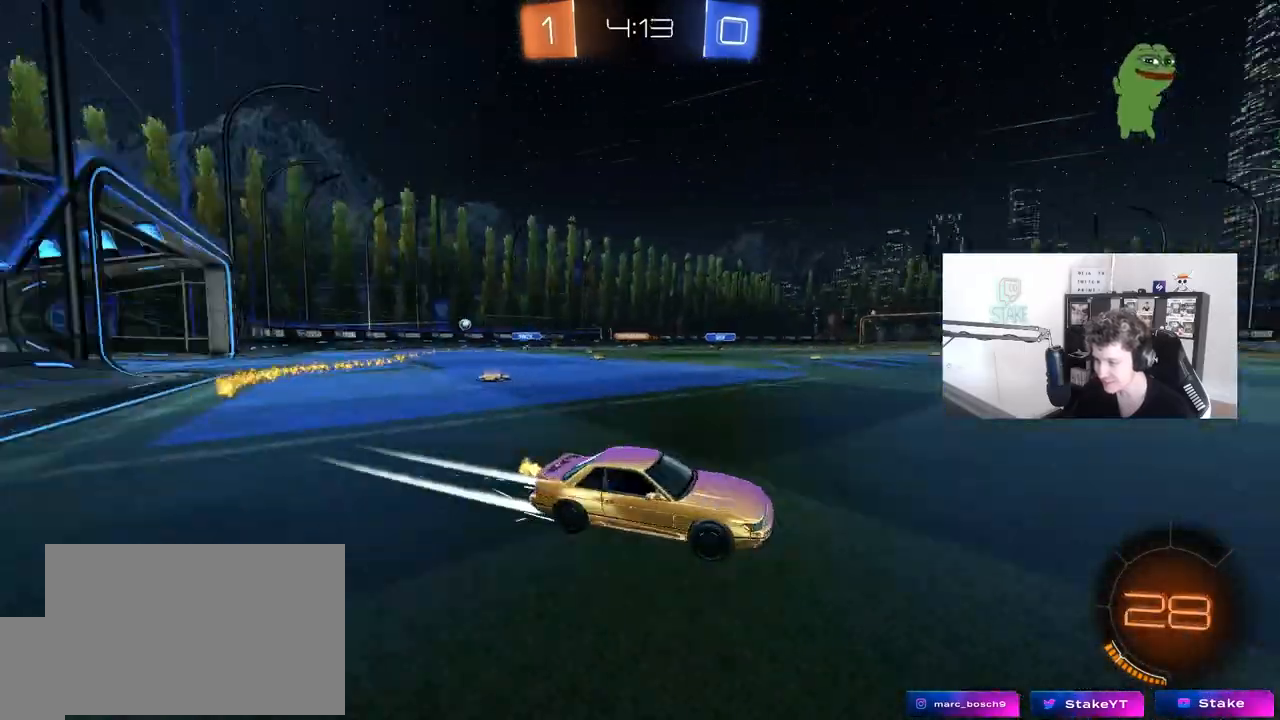
{"keys": ["a", "w"], "mouse": [], "mouse_move": "still", "events": [[100, "shift", "up"], [250, "a", "up"], [433, "a", "down"]]}
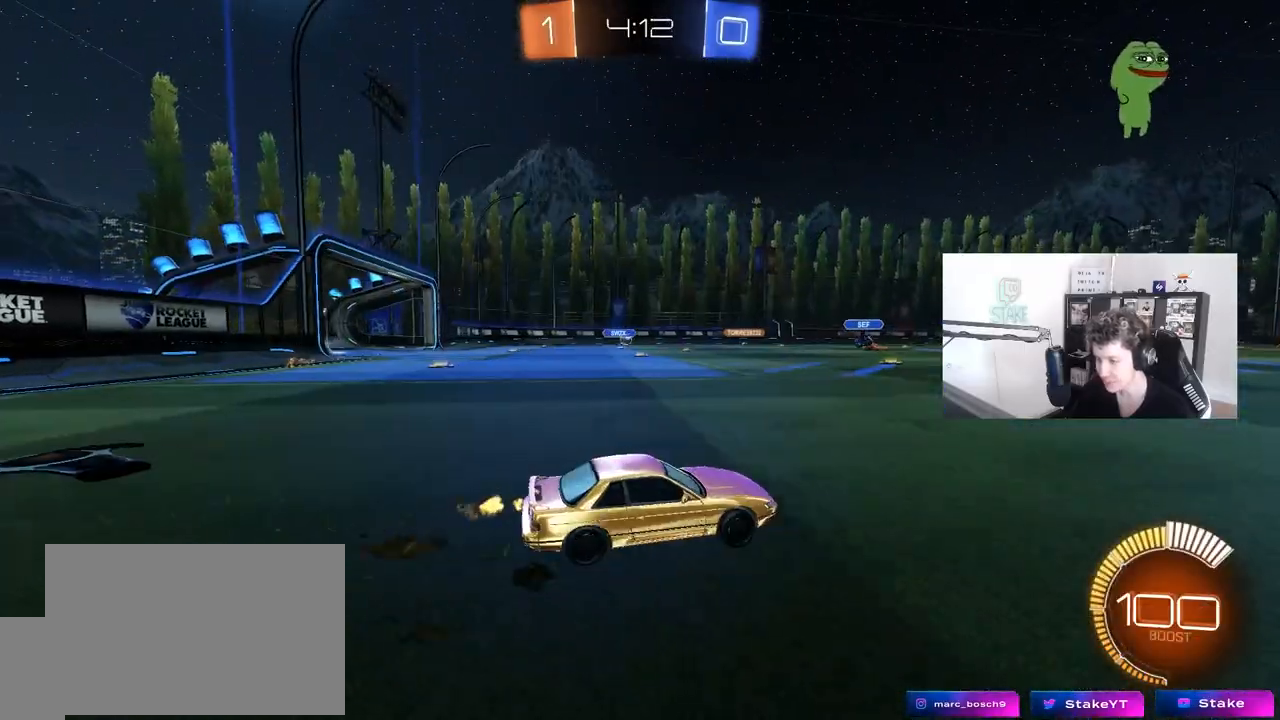
{"keys": ["d", "s"], "mouse": [], "mouse_move": "still", "events": [[117, "w", "up"], [300, "a", "up"], [400, "s", "down"], [500, "d", "down"]]}
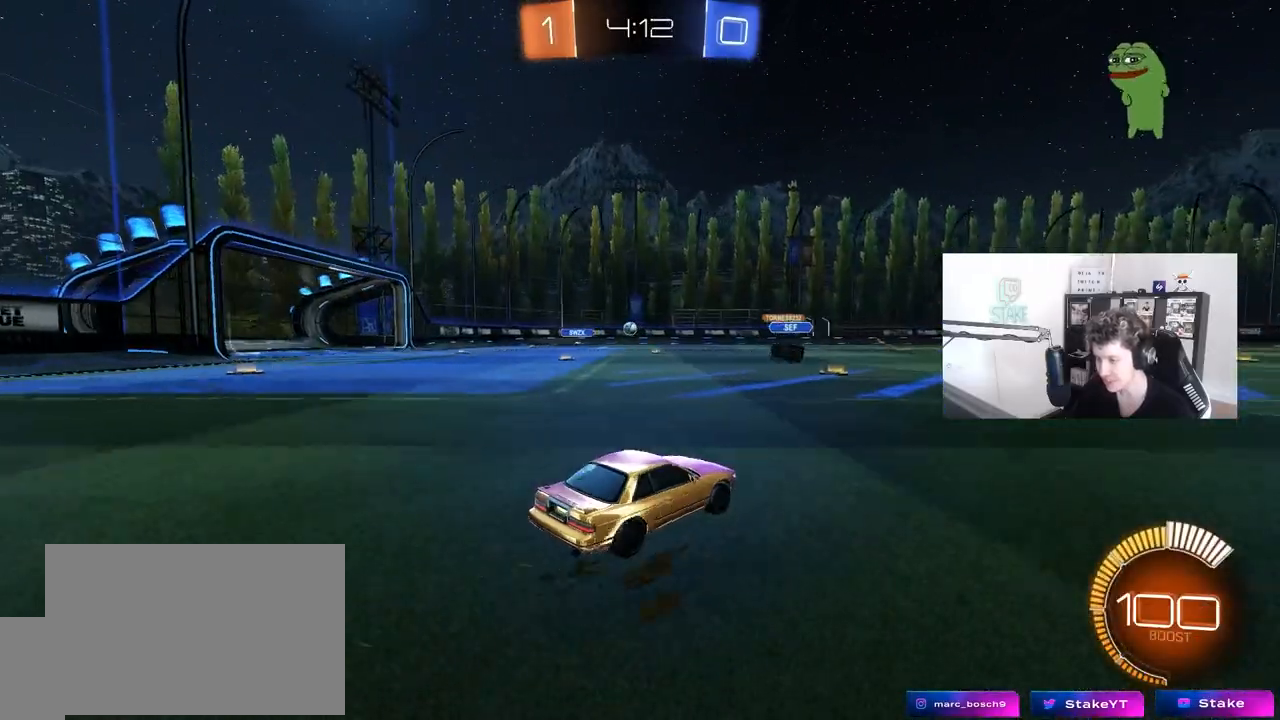
{"keys": ["w"], "mouse": [], "mouse_move": "still", "events": [[33, "s", "up"], [133, "w", "down"], [183, "d", "up"]]}
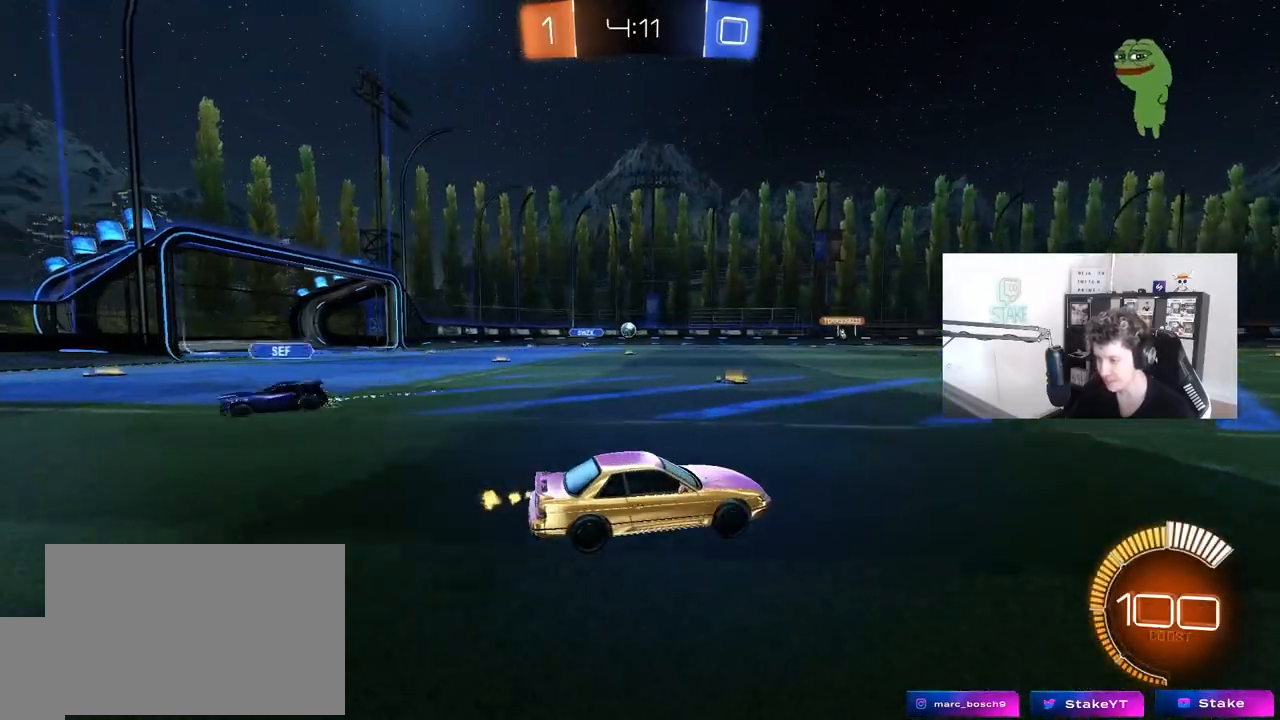
{"keys": ["w"], "mouse": [], "mouse_move": "still", "events": []}
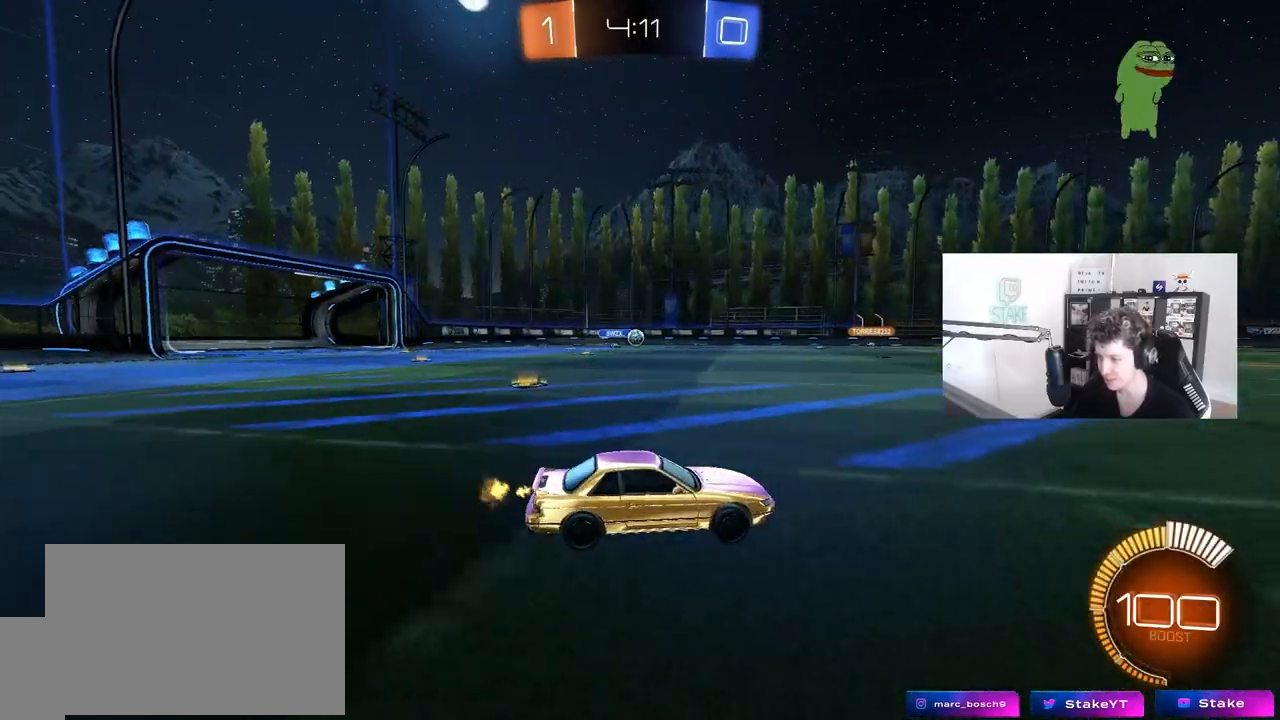
{"keys": ["w"], "mouse": ["left"], "mouse_move": "still", "events": [[117, "a", "down"], [267, "a", "up"], [267, "mouse_left", "down"], [350, "d", "down"], [450, "d", "up"]]}
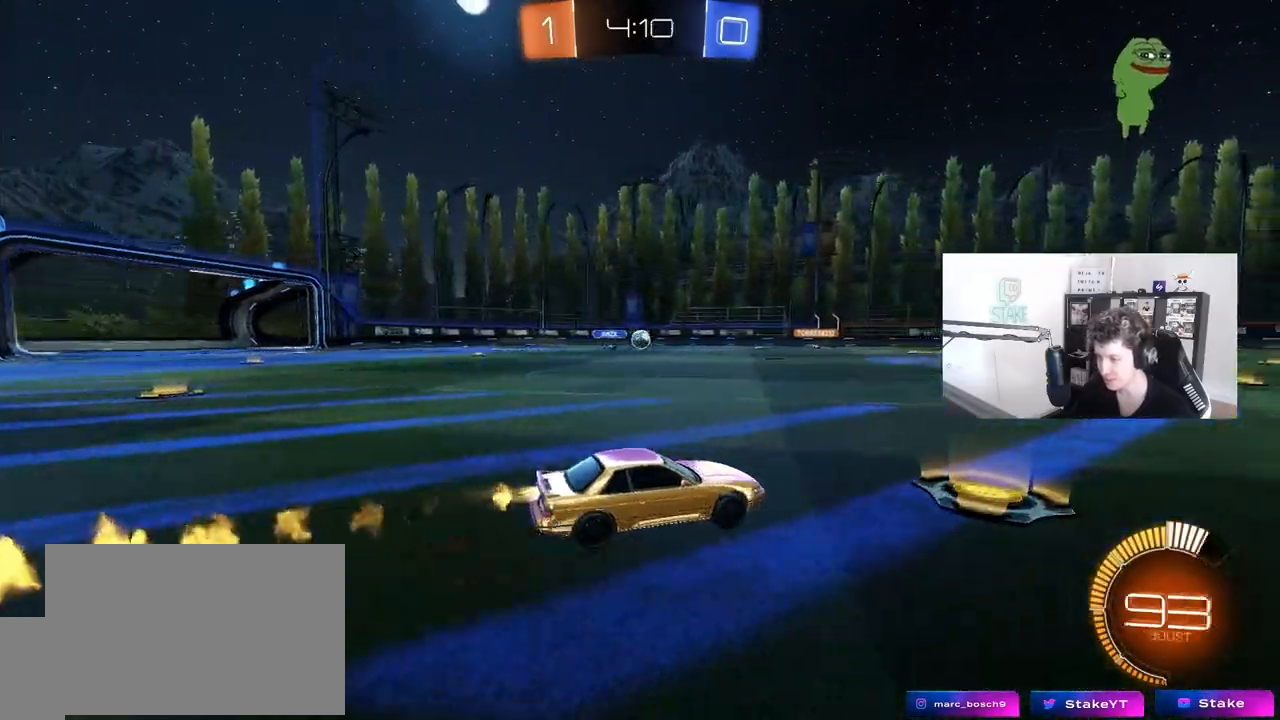
{"keys": ["a", "w"], "mouse": [], "mouse_move": "still", "events": [[83, "mouse_left", "up"], [417, "a", "down"]]}
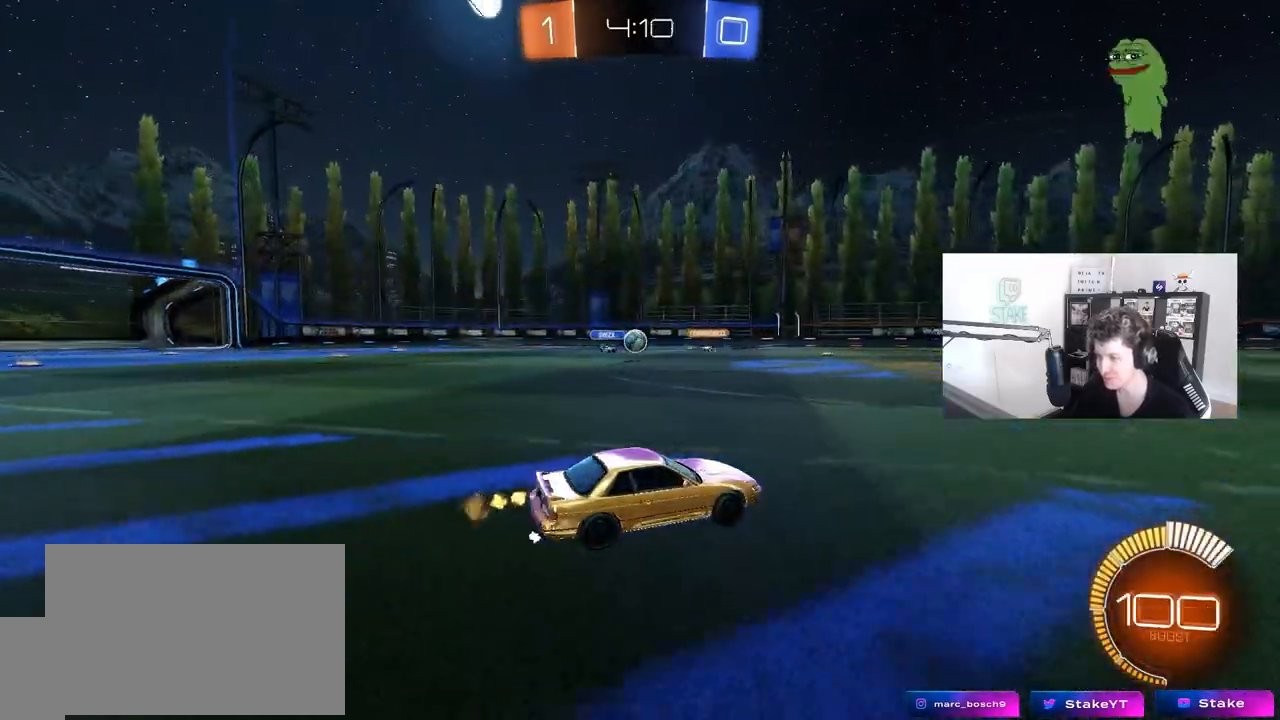
{"keys": ["d", "shift", "w"], "mouse": [], "mouse_move": "still", "events": [[67, "a", "up"], [383, "d", "down"], [483, "shift", "down"]]}
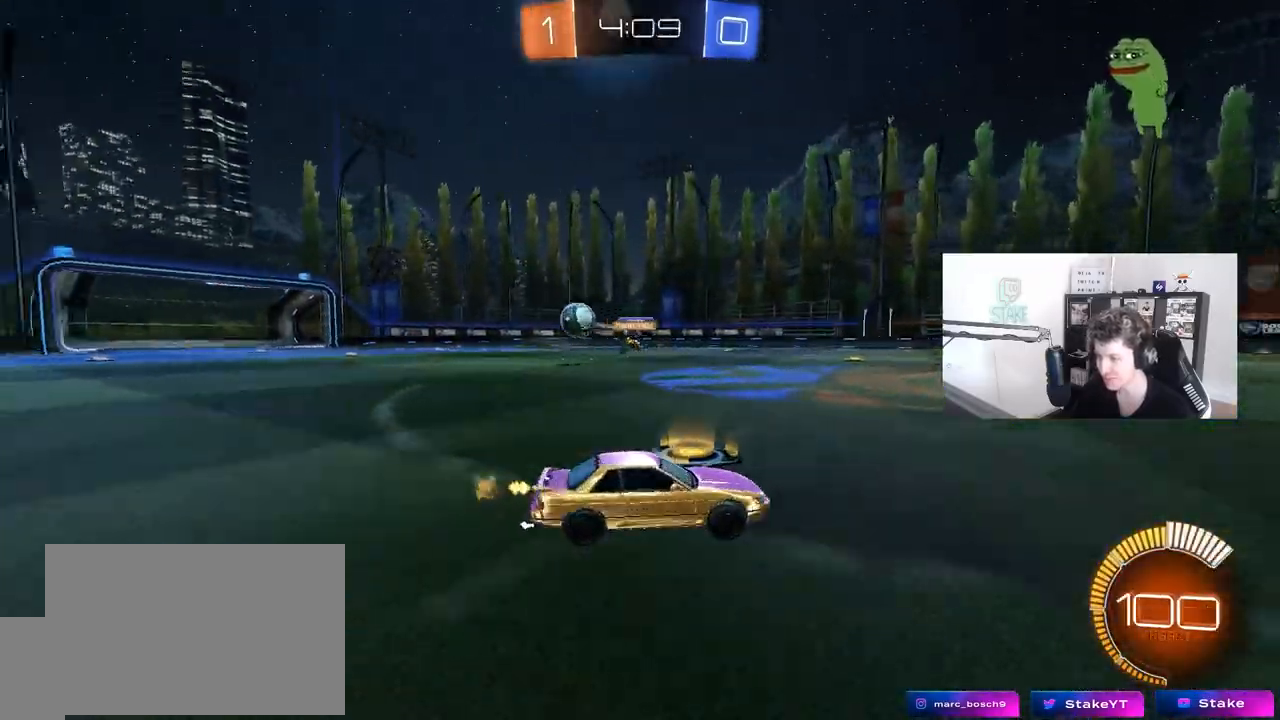
{"keys": ["d", "w"], "mouse": ["left"], "mouse_move": "still", "events": [[117, "shift", "up"], [350, "shift", "down"], [400, "mouse_left", "down"], [450, "shift", "up"]]}
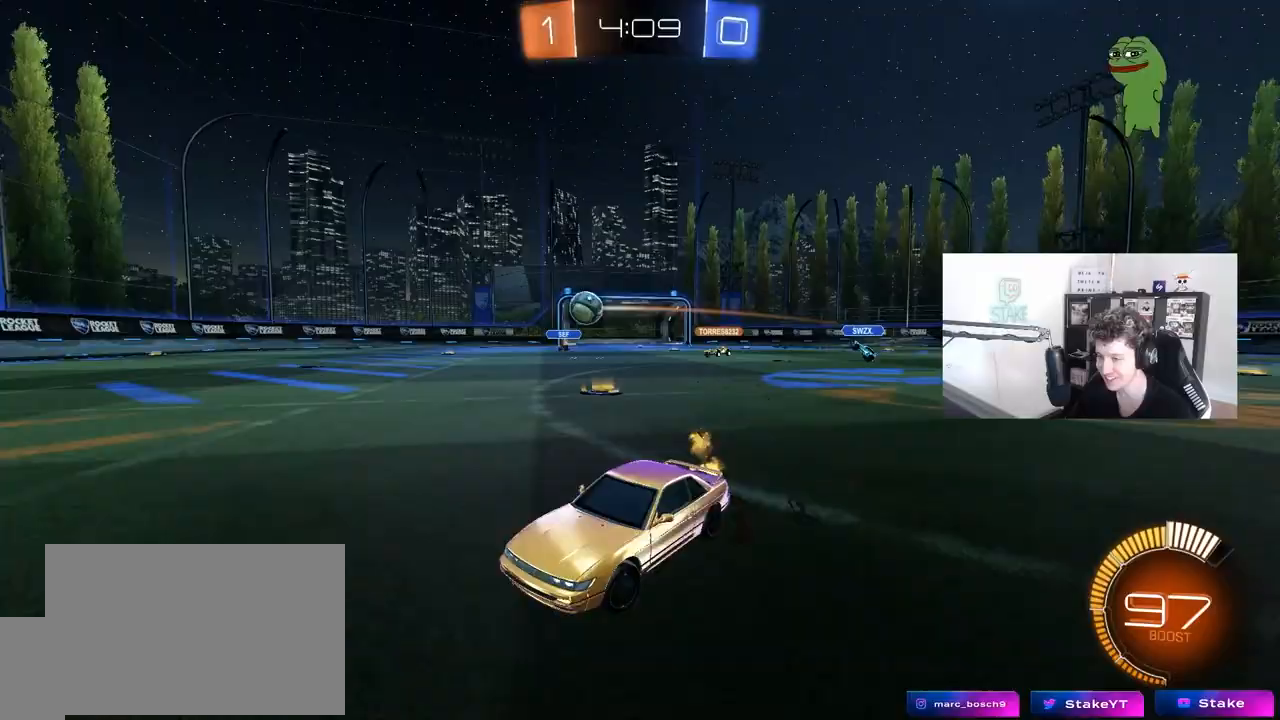
{"keys": ["w"], "mouse": ["left"], "mouse_move": "still", "events": [[417, "d", "up"]]}
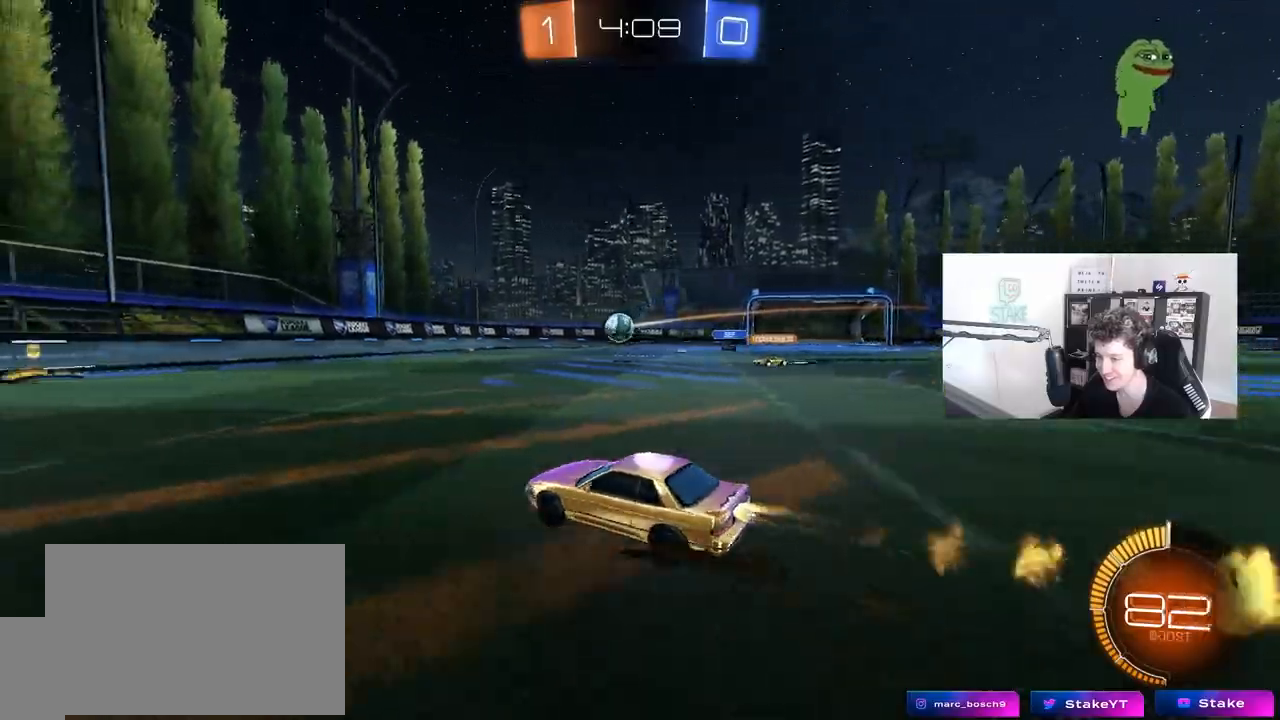
{"keys": ["a", "d", "s"], "mouse": ["left", "right"], "mouse_move": "down-left", "events": [[200, "a", "down"], [200, "mouse_left", "up"], [250, "a", "up"], [333, "d", "down"], [333, "mouse_left", "down"], [333, "mouse_right", "down"], [383, "w", "up"], [483, "a", "down"], [483, "s", "down"]]}
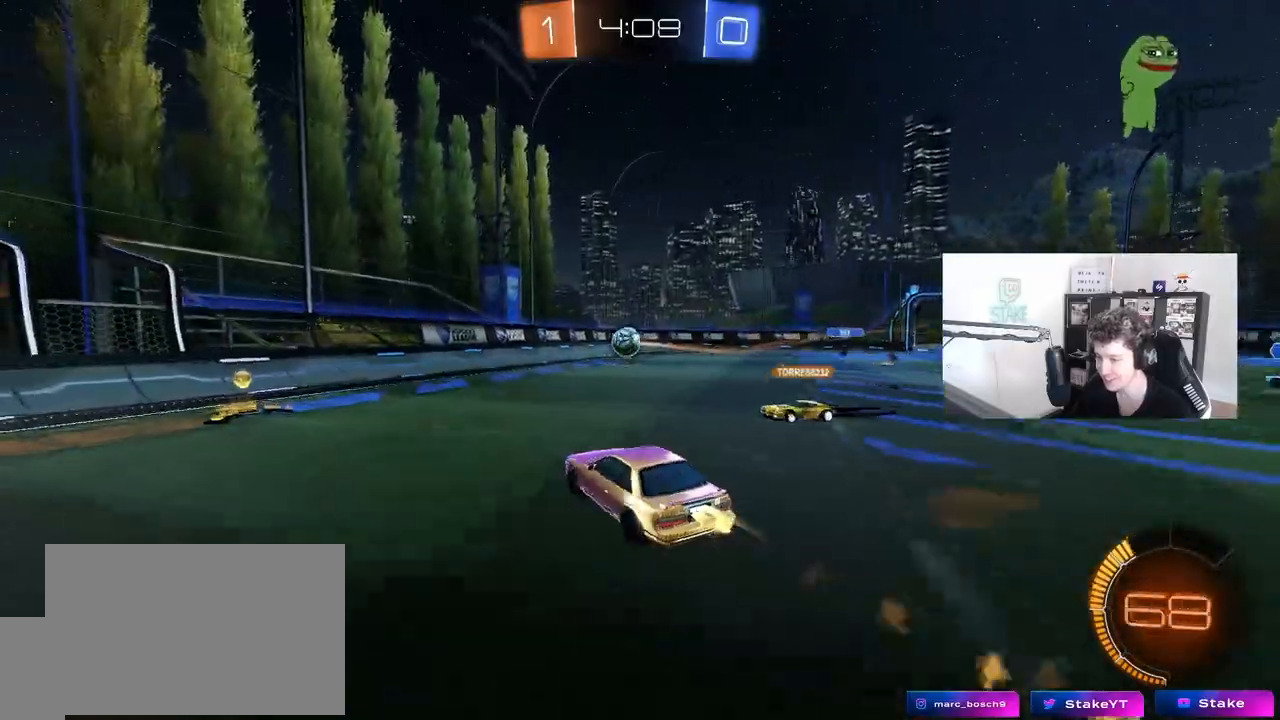
{"keys": ["a", "w"], "mouse": ["left"], "mouse_move": "still", "events": [[33, "a", "up"], [33, "d", "up"], [67, "mouse_right", "up"], [67, "s", "up"], [117, "mouse_right", "down"], [167, "s", "down"], [217, "d", "down"], [217, "mouse_left", "up"], [217, "shift", "down"], [350, "mouse_left", "down"], [350, "mouse_right", "up"], [350, "s", "up"], [400, "d", "up"], [400, "shift", "up"], [500, "a", "down"], [500, "w", "down"]]}
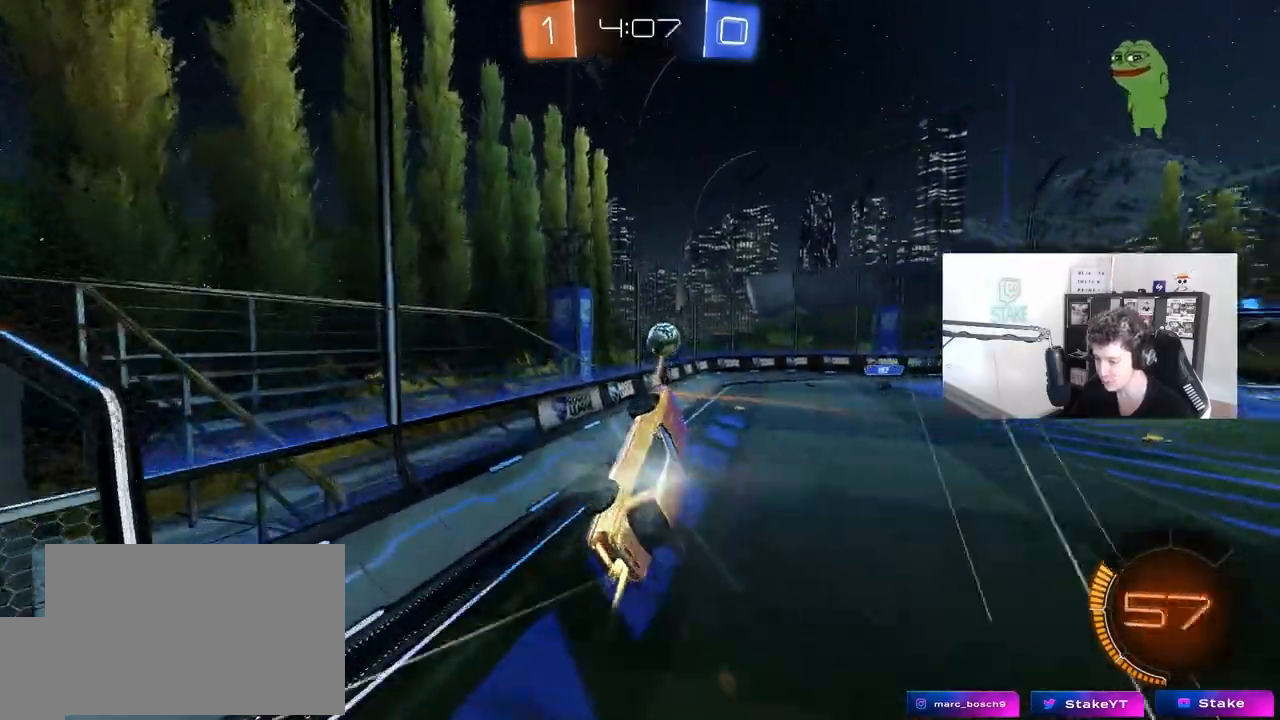
{"keys": ["w"], "mouse": ["left"], "mouse_move": "down-left", "events": [[133, "a", "up"], [133, "w", "up"], [283, "w", "down"], [333, "a", "down"], [367, "a", "up"]]}
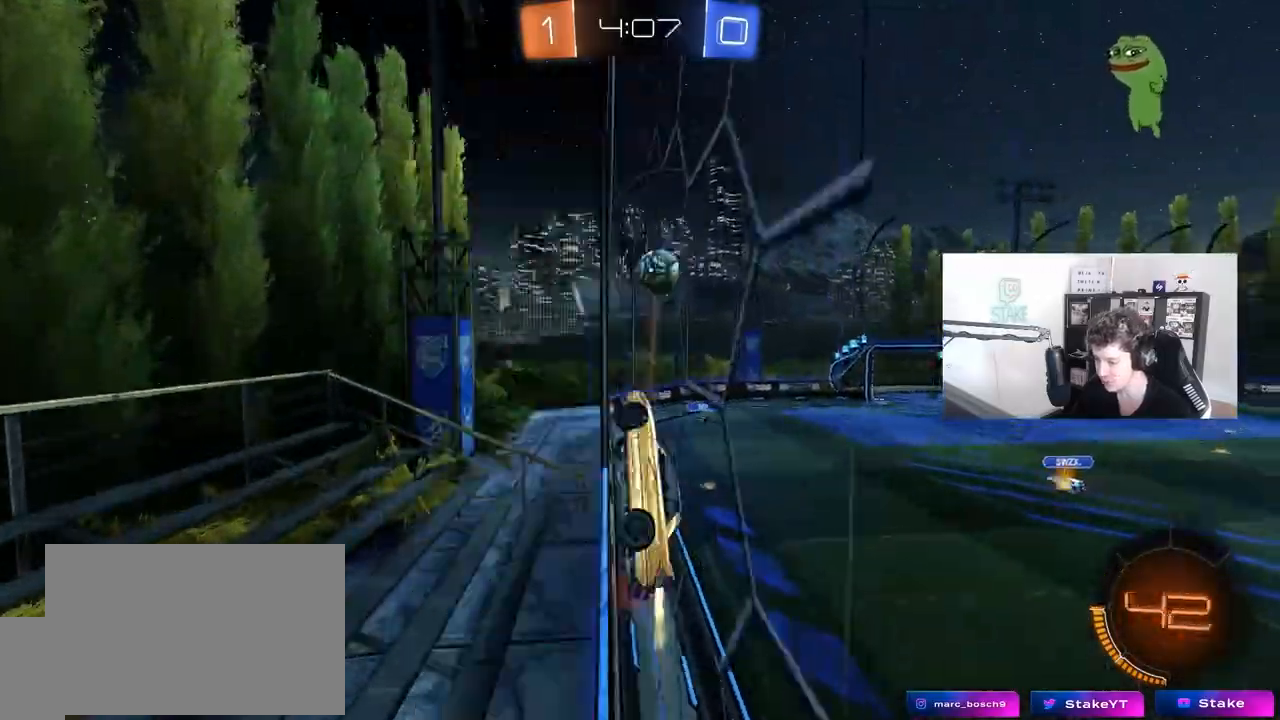
{"keys": ["w"], "mouse": [], "mouse_move": "still", "events": [[200, "d", "down"], [333, "d", "up"], [483, "mouse_left", "up"]]}
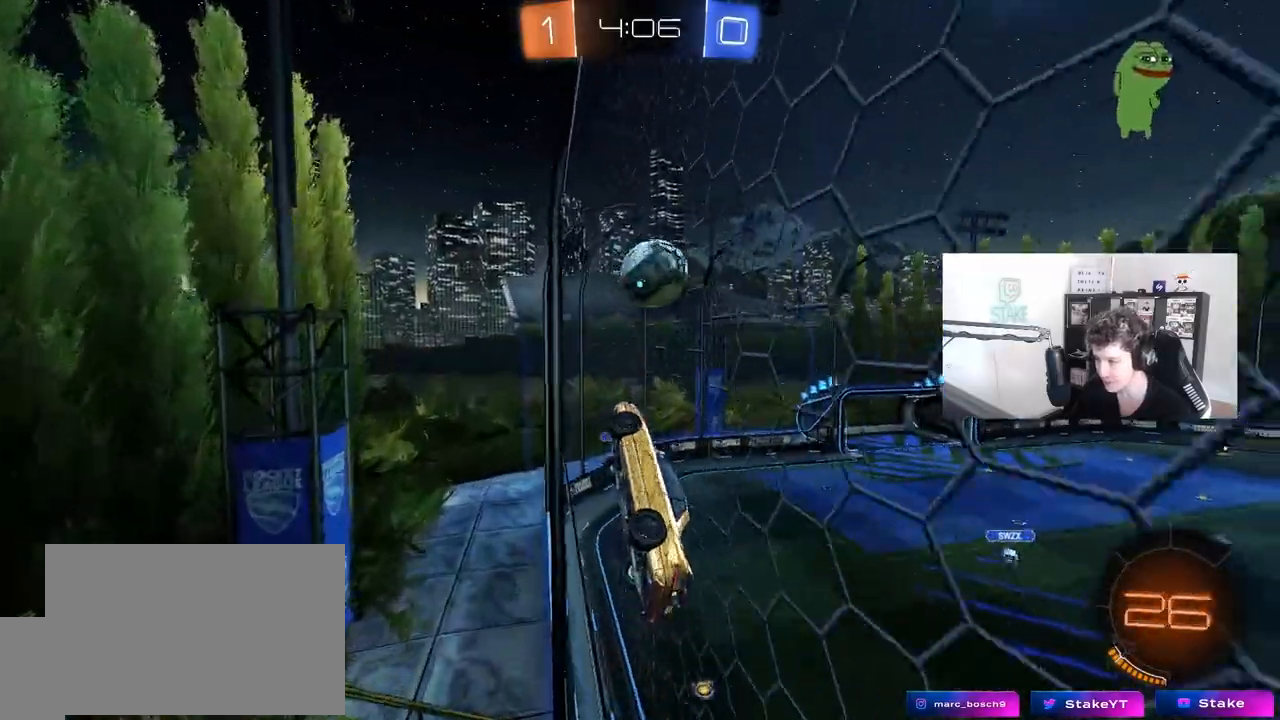
{"keys": ["d", "s"], "mouse": ["right"], "mouse_move": "still", "events": [[400, "d", "down"], [450, "d", "up"], [450, "mouse_right", "down"], [450, "w", "up"], [500, "d", "down"], [500, "s", "down"]]}
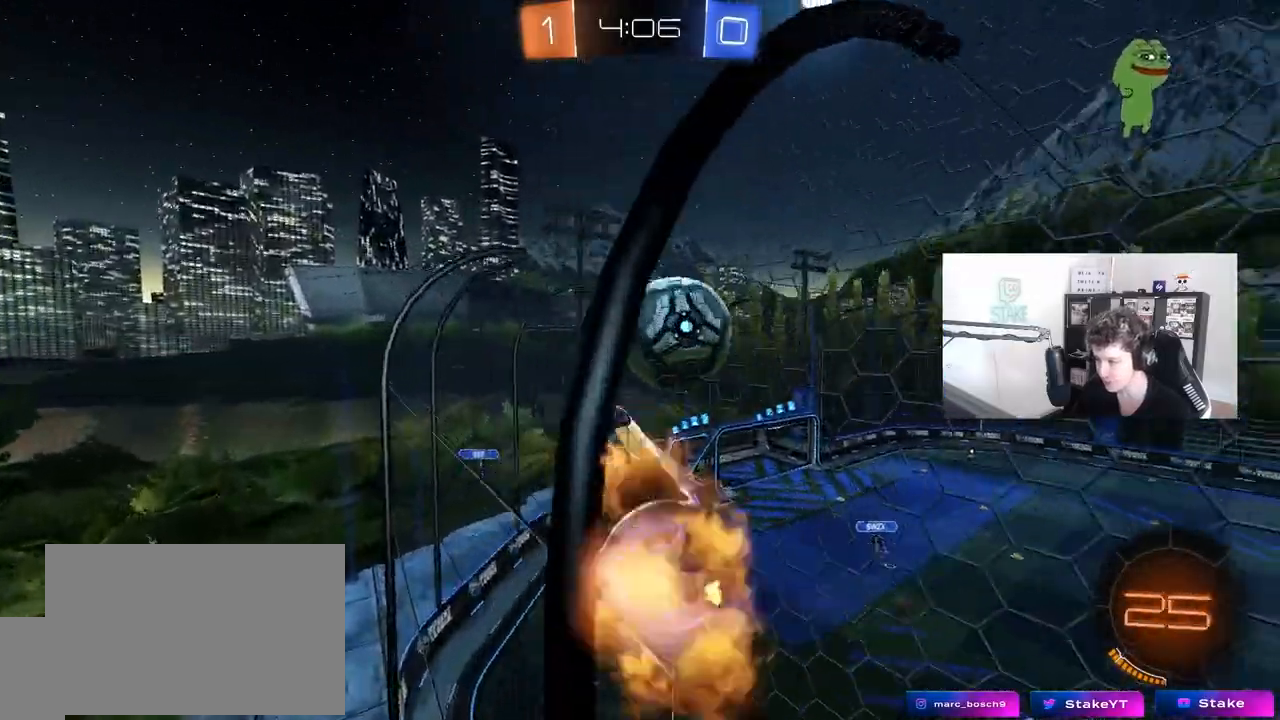
{"keys": ["d", "shift"], "mouse": [], "mouse_move": "still", "events": [[83, "a", "down"], [83, "d", "up"], [133, "mouse_right", "up"], [133, "s", "up"], [183, "a", "up"], [183, "shift", "down"], [233, "d", "down"], [333, "mouse_right", "down"], [467, "mouse_right", "up"]]}
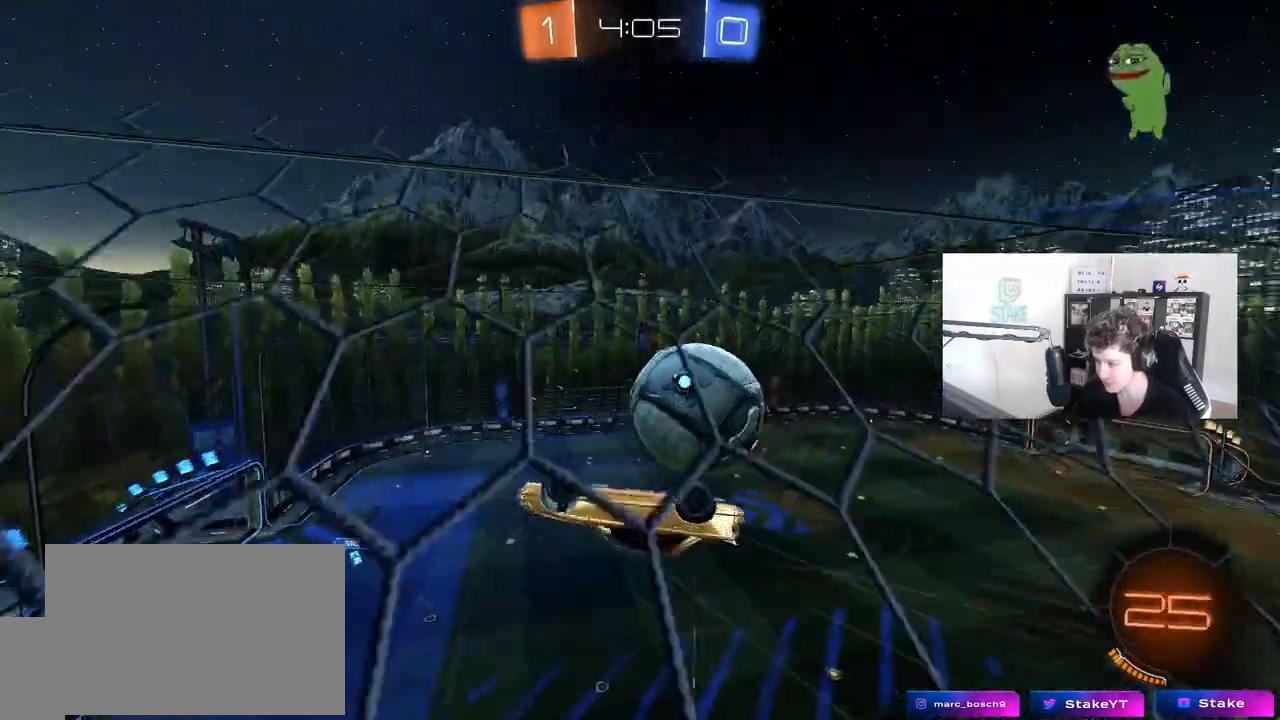
{"keys": ["d", "q", "s"], "mouse": [], "mouse_move": "still", "events": [[100, "shift", "up"], [200, "s", "down"], [433, "q", "down"]]}
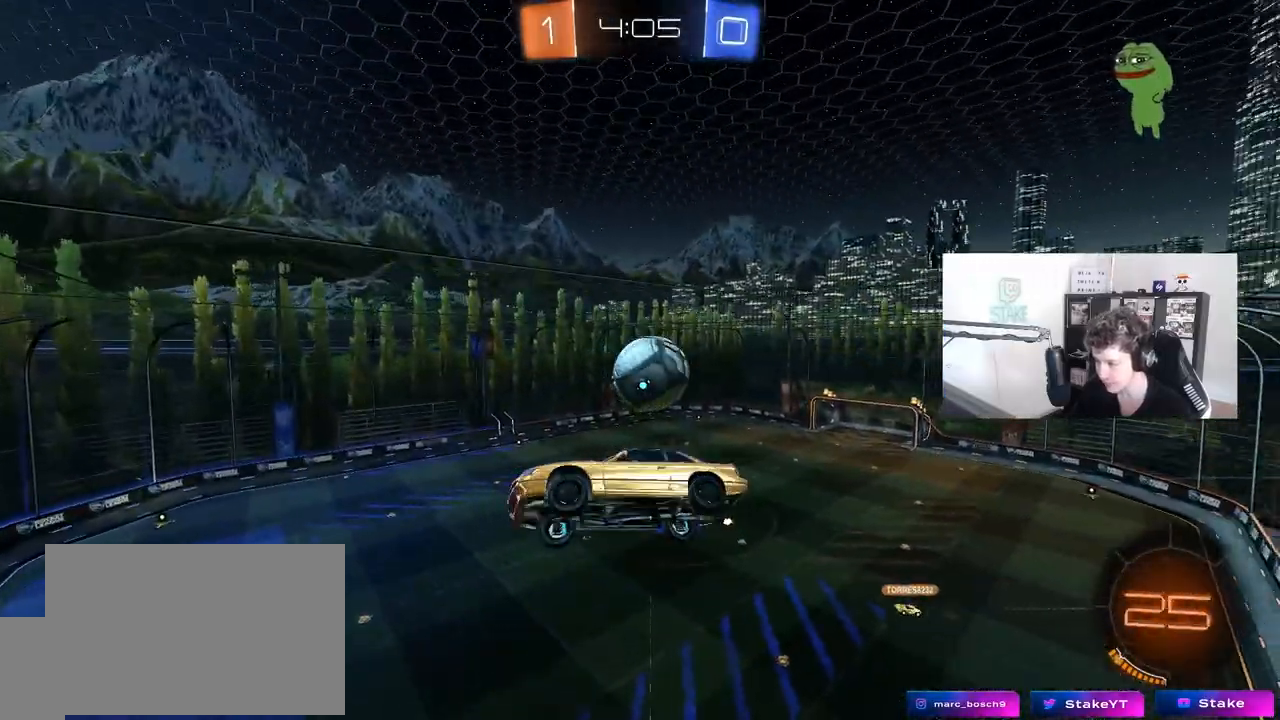
{"keys": ["a", "d", "q", "s"], "mouse": ["left"], "mouse_move": "still", "events": [[67, "mouse_left", "down"], [300, "d", "up"], [350, "a", "down"], [500, "d", "down"]]}
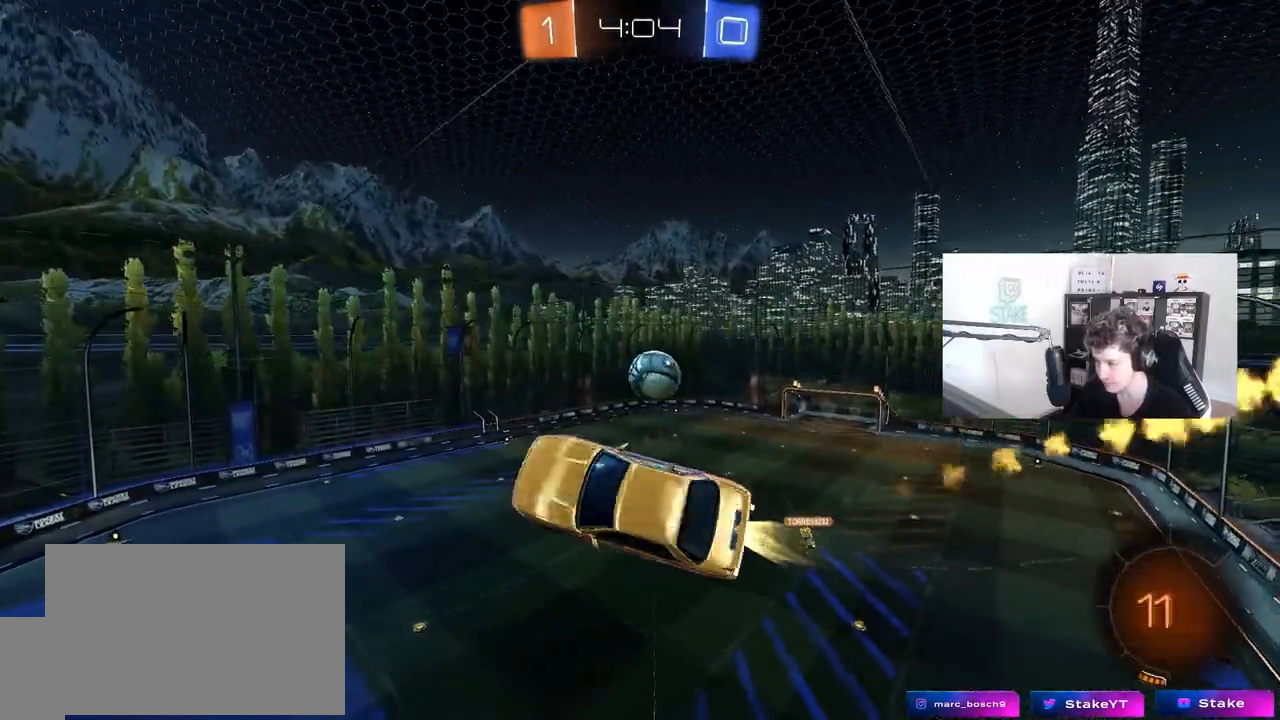
{"keys": ["s"], "mouse": ["left"], "mouse_move": "still", "events": [[83, "a", "up"], [83, "s", "up"], [133, "d", "up"], [367, "q", "up"], [467, "s", "down"]]}
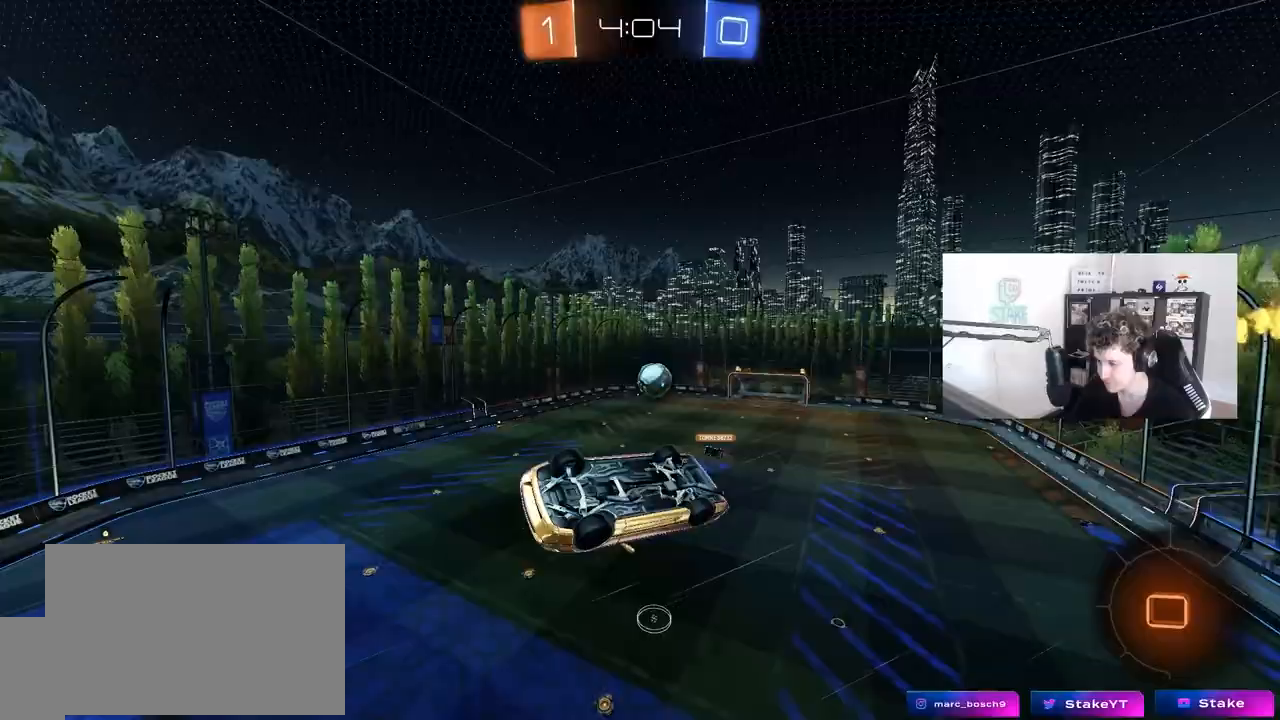
{"keys": ["w"], "mouse": [], "mouse_move": "still", "events": [[17, "a", "down"], [50, "shift", "down"], [100, "mouse_left", "up"], [200, "a", "up"], [200, "d", "down"], [200, "shift", "up"], [250, "d", "up"], [283, "s", "up"], [483, "w", "down"]]}
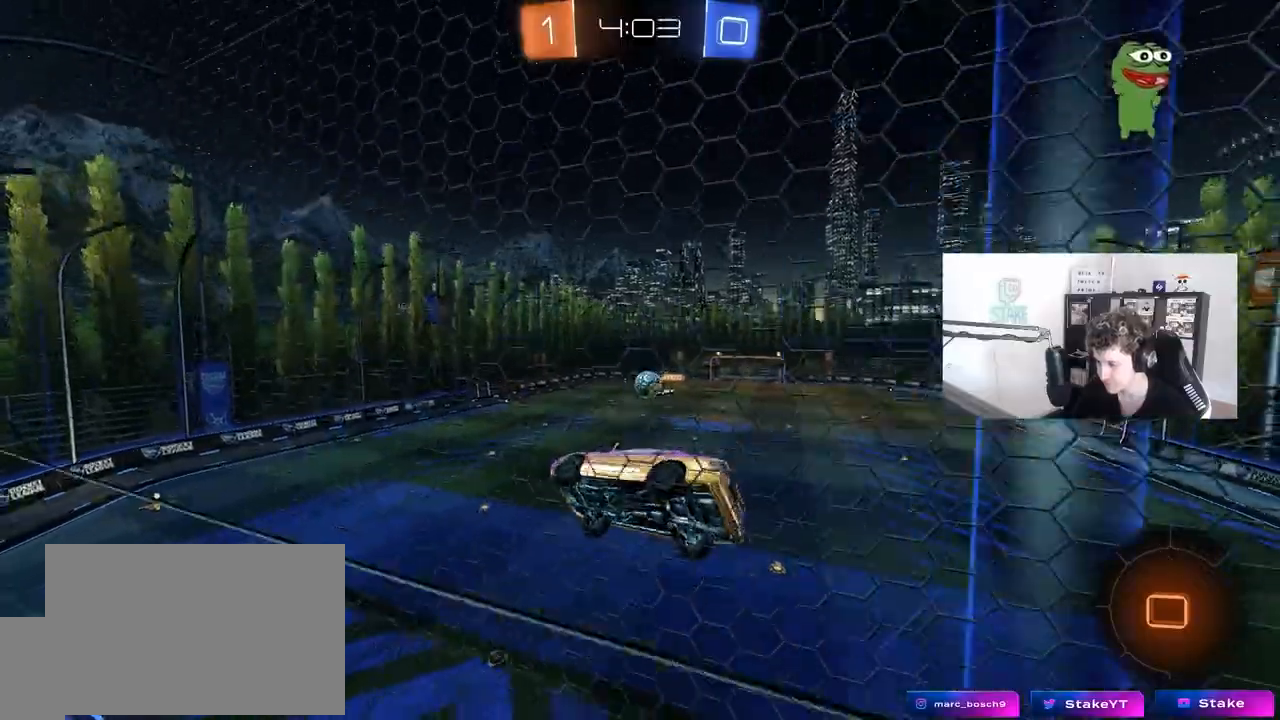
{"keys": ["a", "s", "shift"], "mouse": ["right"], "mouse_move": "down-left", "events": [[117, "a", "down"], [167, "a", "up"], [267, "d", "down"], [350, "mouse_right", "down"], [350, "w", "up"], [400, "d", "up"], [450, "a", "down"], [450, "shift", "down"], [500, "s", "down"]]}
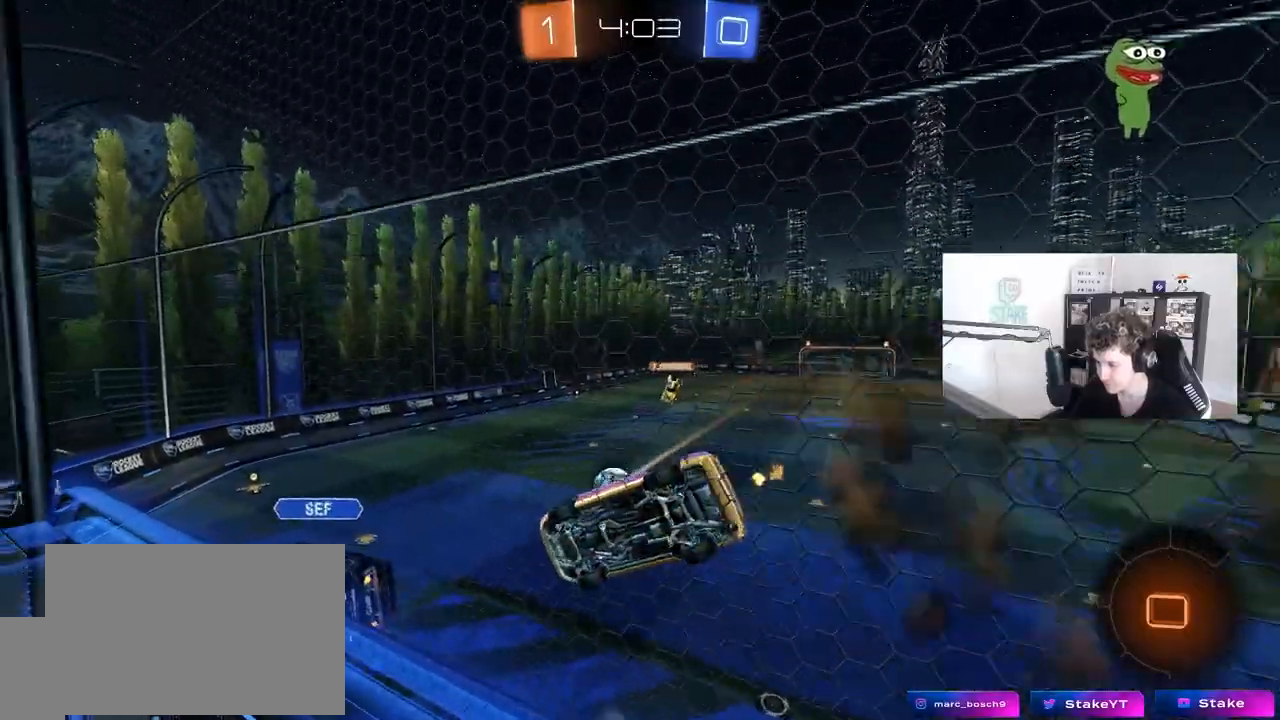
{"keys": ["d"], "mouse": [], "mouse_move": "still", "events": [[133, "mouse_right", "up"], [133, "shift", "up"], [317, "a", "up"], [317, "s", "up"], [467, "d", "down"]]}
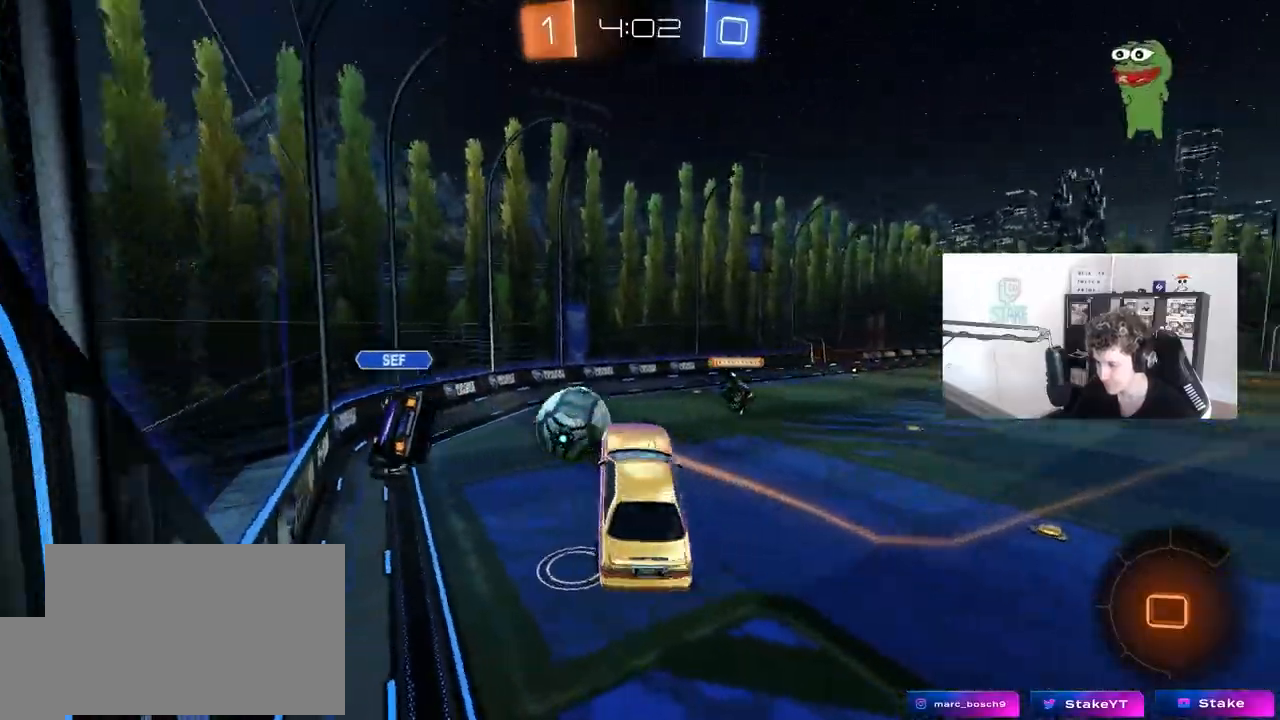
{"keys": ["w"], "mouse": ["right"], "mouse_move": "down-left", "events": [[50, "d", "up"], [250, "w", "down"], [300, "a", "down"], [333, "a", "up"], [383, "mouse_right", "down"]]}
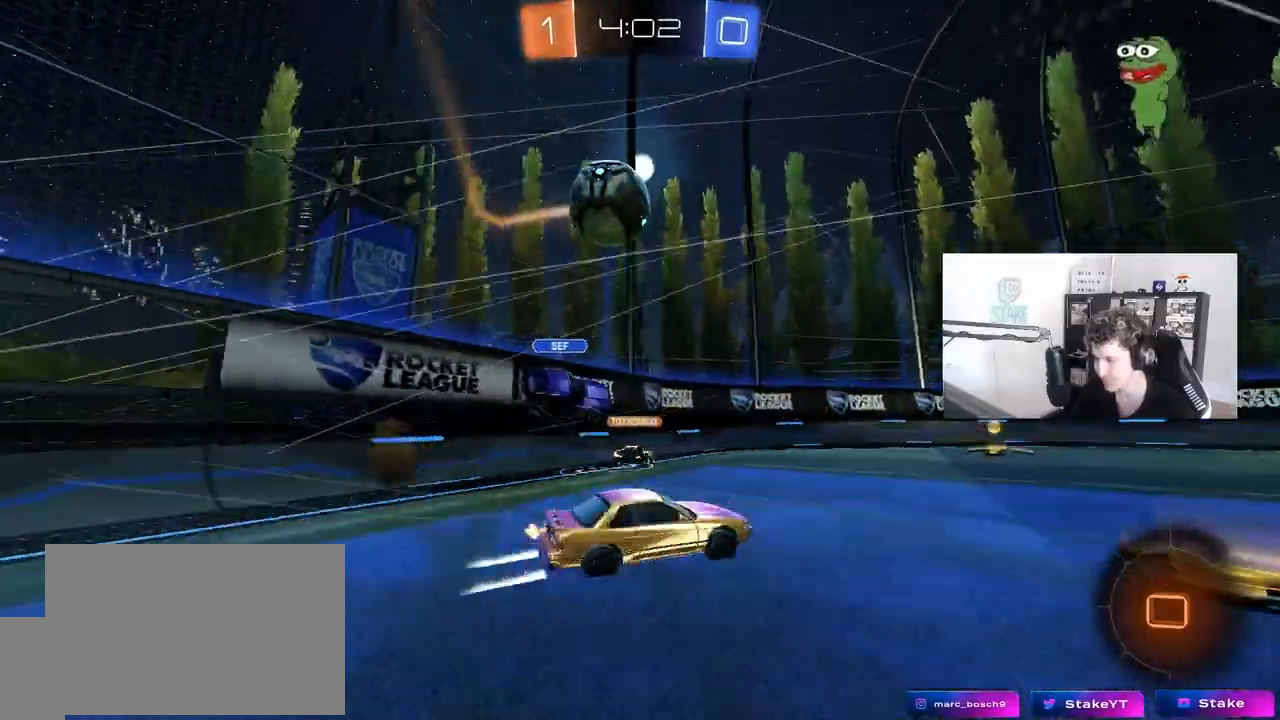
{"keys": ["w"], "mouse": ["left"], "mouse_move": "still", "events": [[33, "a", "down"], [117, "mouse_right", "up"], [167, "a", "up"], [217, "mouse_left", "down"], [350, "space", "down"], [500, "space", "up"]]}